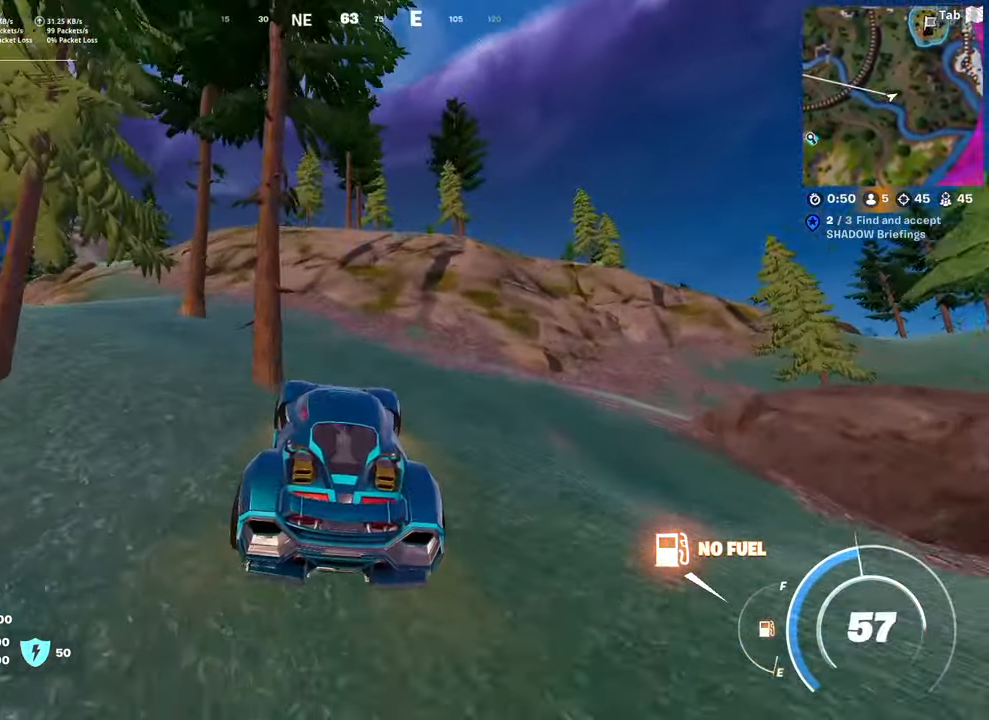
Gameplay with keyboard and mouse; each line is a JSON object with the keys and mouse buttons held at the frame after it. "events" lists presses ("down") and releases ("up") of "1", "2", "3", "4", "5", "a", "alt", "c", "caps_lock", "ctrl", "d", "e", "f", "g", "q", "r", "s", "shift", "space", "t", "tab", "v", "w", "x", "z", "mouse_left", "mouse_wheel" and "mouse_right" between this image and that frame as [ms after this image, input, new state], when the widget could be followed in between. "mouse_left", "mouse_wheel", "mouse_right" = the "left", "wheel", "right" buttons of the "mouse" list. No other keys are recorded. "wheel" means that the mouse wheel is clicked or scrolled. "mouse_move" is the direction in which the mouse moves at that frame (one of eight, or "still"), when it could be read.
{"keys": ["w"], "mouse": [], "mouse_move": "left", "events": []}
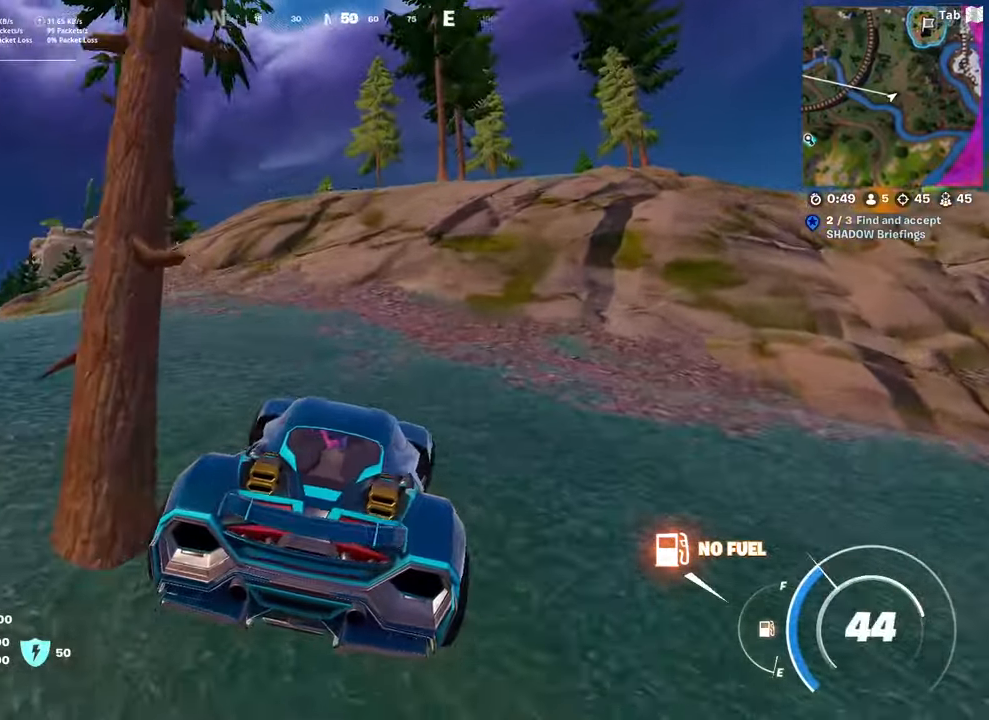
{"keys": ["e", "w"], "mouse": [], "mouse_move": "left", "events": [[451, "e", "down"]]}
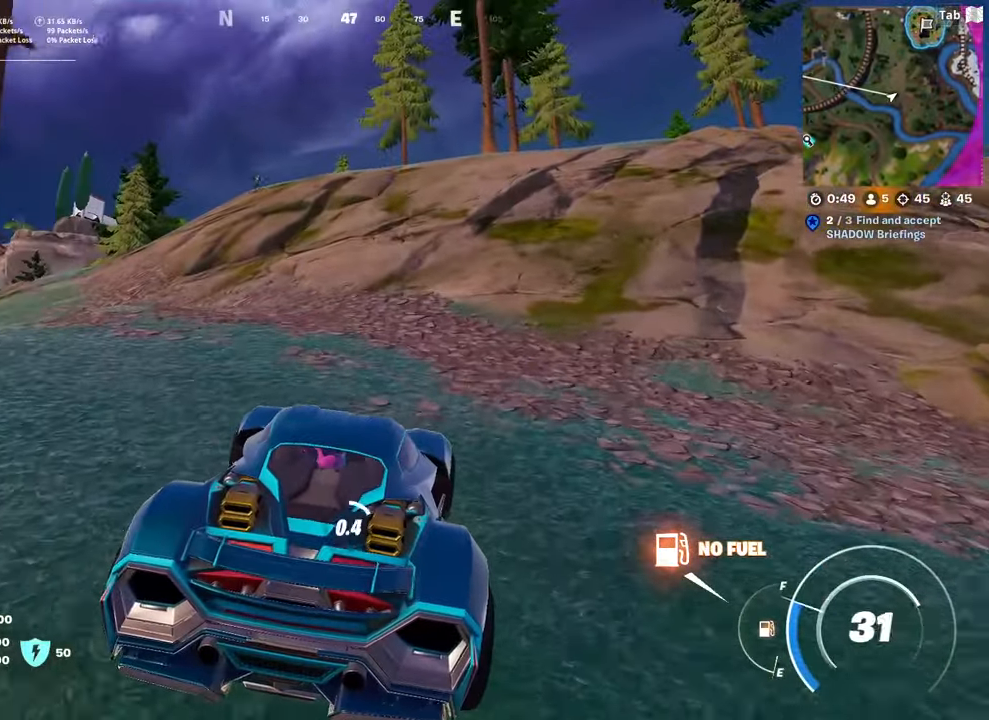
{"keys": ["a", "w"], "mouse": [], "mouse_move": "left", "events": [[367, "a", "down"], [417, "e", "up"]]}
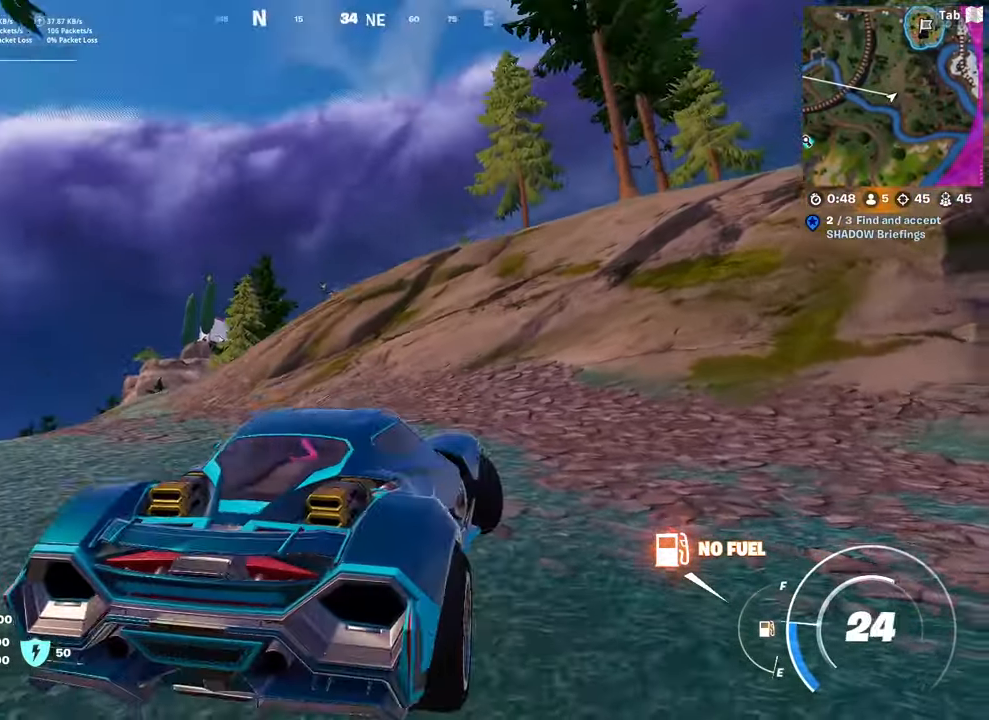
{"keys": ["e", "w"], "mouse": [], "mouse_move": "still", "events": [[67, "x", "down"], [117, "a", "up"], [234, "x", "up"], [384, "e", "down"]]}
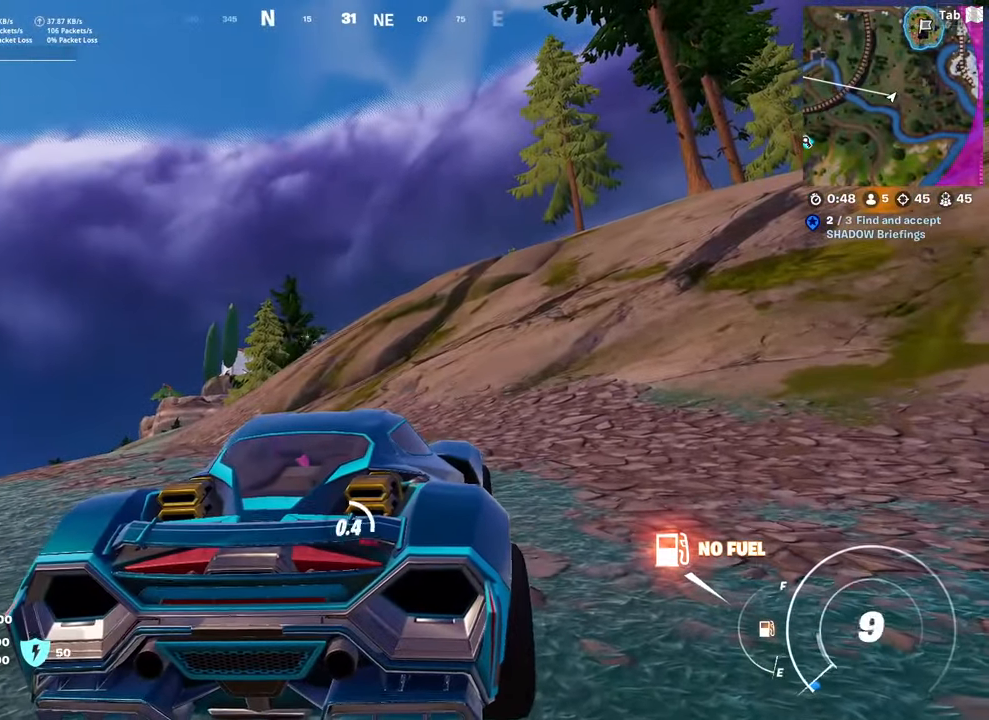
{"keys": ["w"], "mouse": [], "mouse_move": "down-left", "events": [[450, "e", "up"]]}
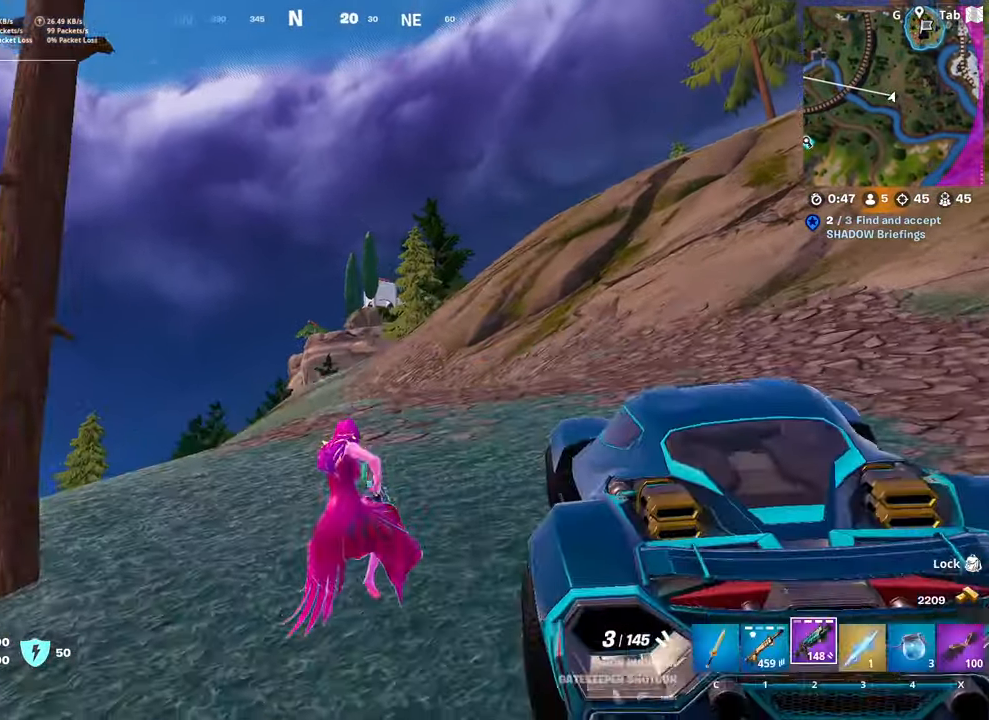
{"keys": ["w"], "mouse": ["right"], "mouse_move": "up-right", "events": [[84, "1", "down"], [234, "1", "up"], [367, "mouse_right", "down"]]}
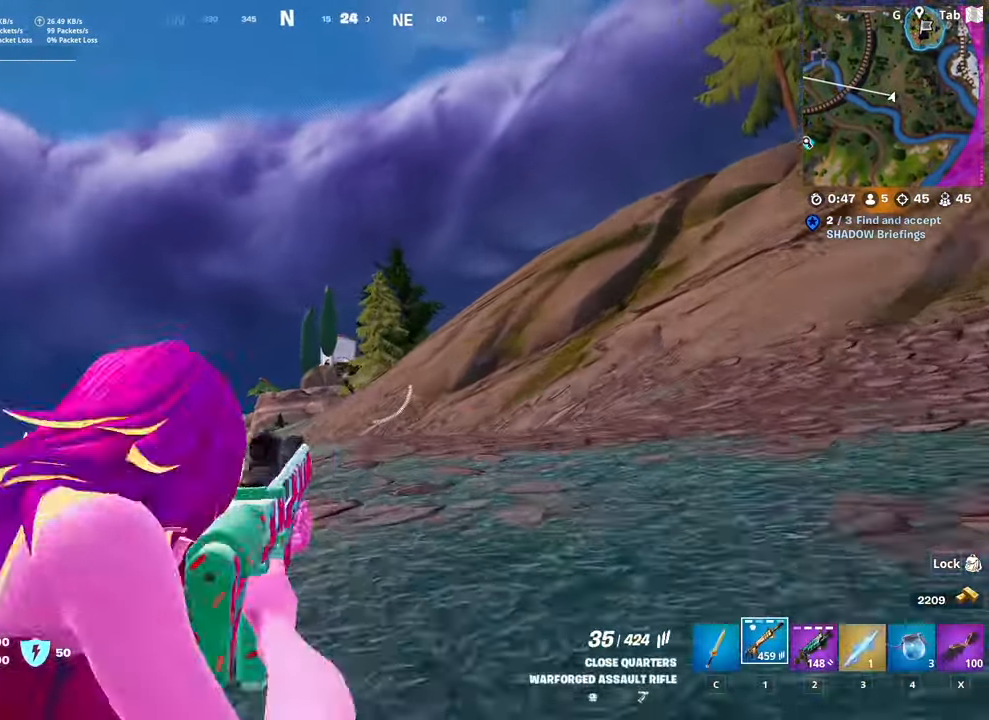
{"keys": ["a", "w"], "mouse": ["left", "right"], "mouse_move": "down-left", "events": [[16, "shift", "down"], [150, "mouse_left", "down"], [250, "shift", "up"], [383, "a", "down"]]}
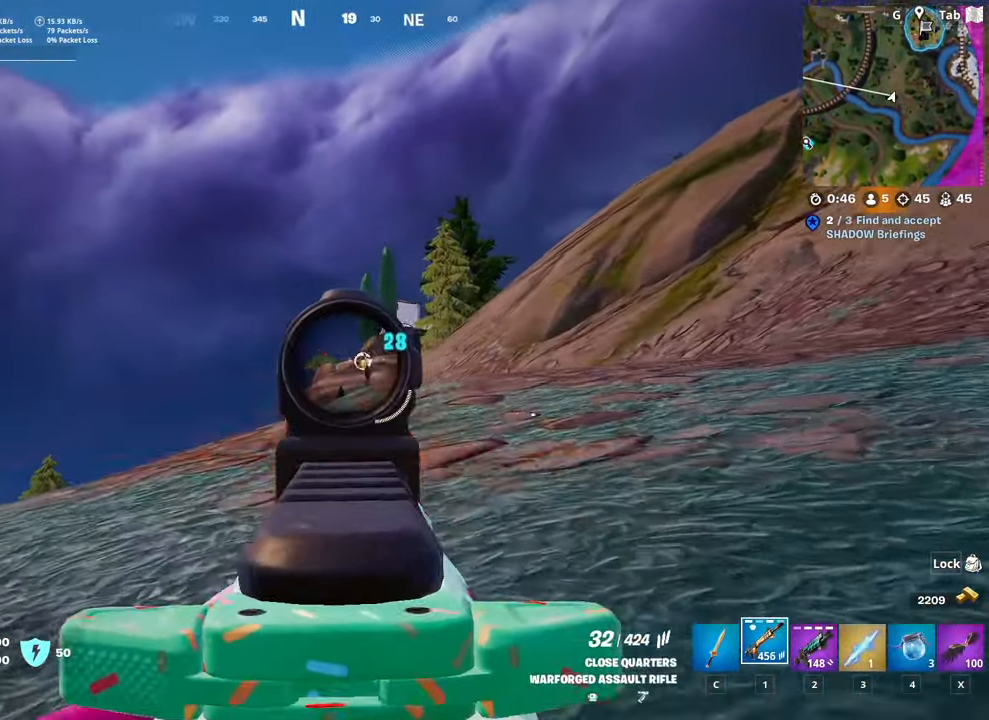
{"keys": ["a", "w"], "mouse": ["left", "right"], "mouse_move": "still", "events": []}
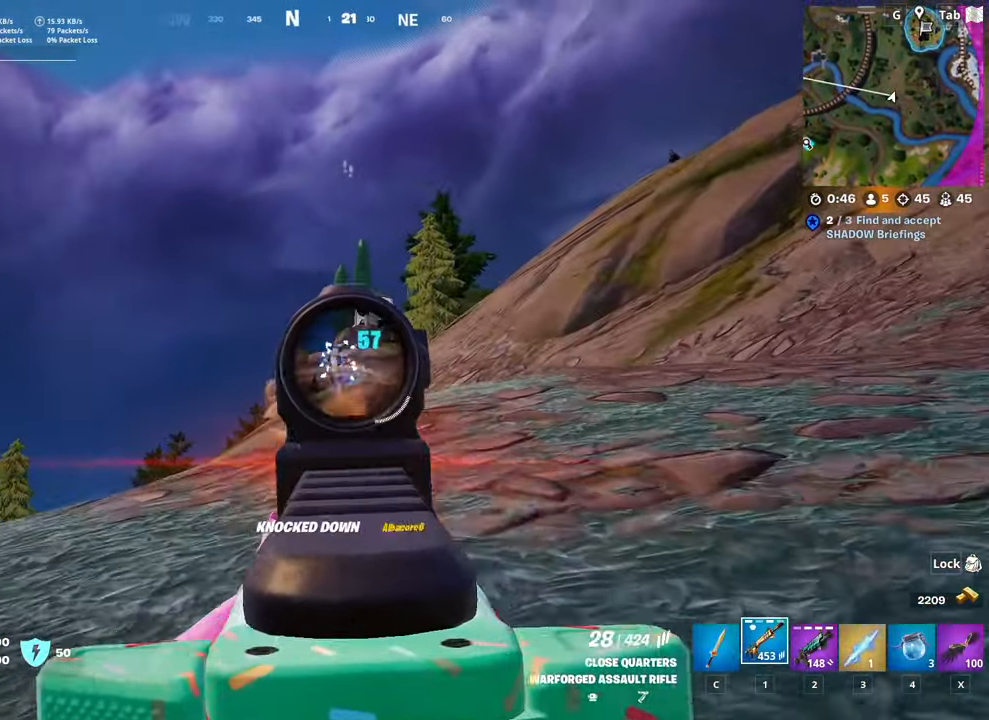
{"keys": ["w"], "mouse": [], "mouse_move": "right", "events": [[467, "a", "up"], [467, "mouse_left", "up"], [467, "mouse_right", "up"]]}
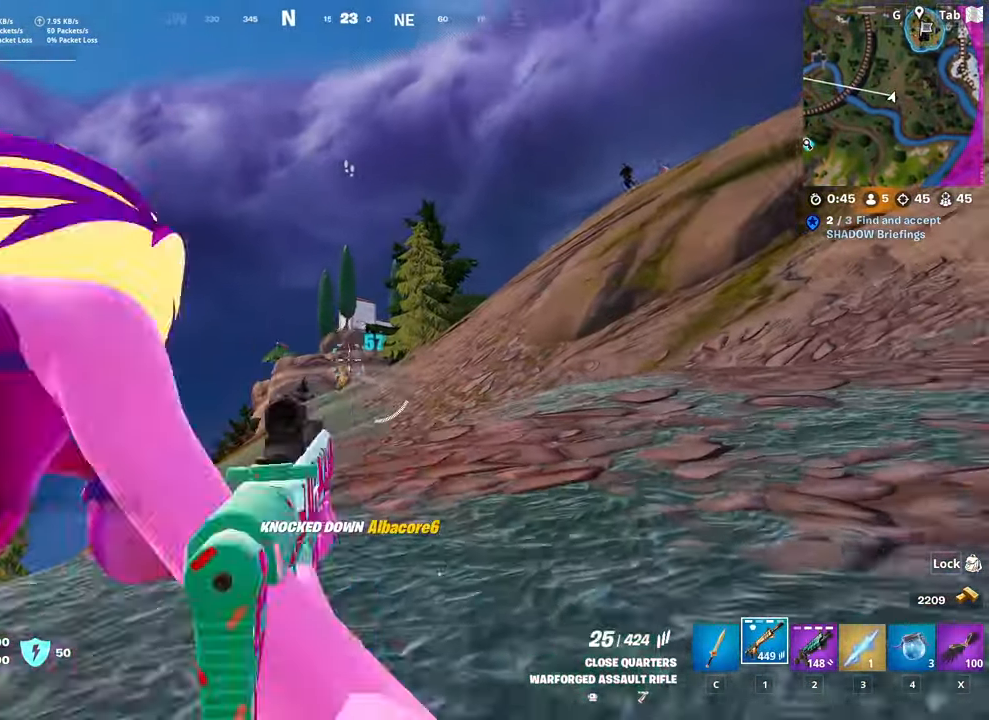
{"keys": ["w"], "mouse": [], "mouse_move": "right", "events": [[100, "ctrl", "down"], [350, "ctrl", "up"]]}
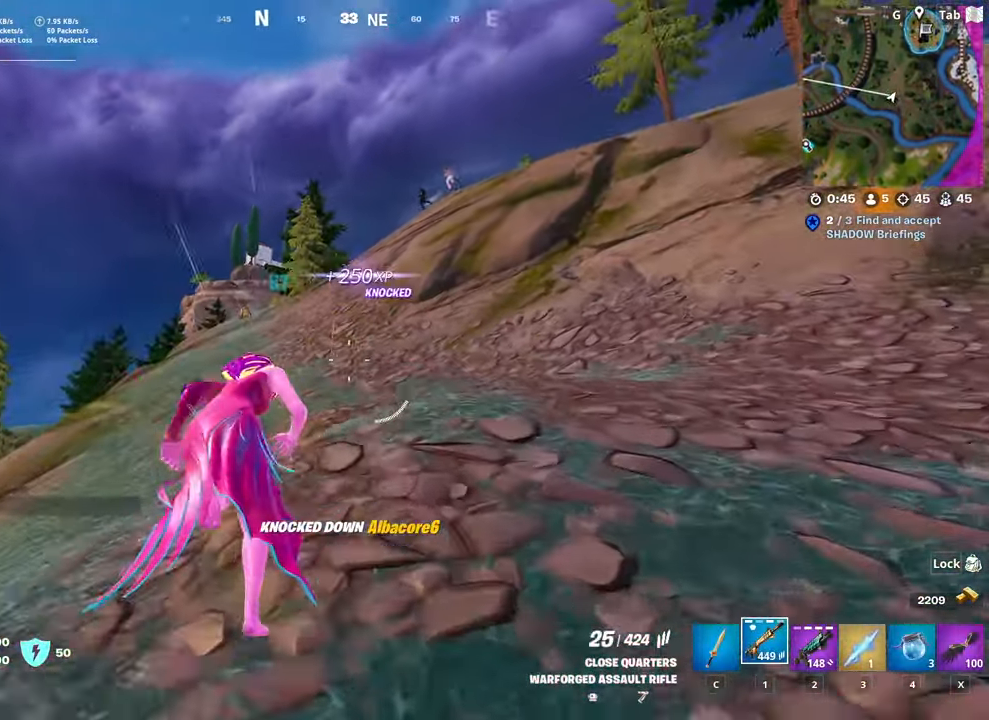
{"keys": ["w"], "mouse": [], "mouse_move": "up-left", "events": [[16, "x", "down"], [166, "x", "up"], [267, "space", "down"], [300, "d", "down"], [483, "d", "up"], [483, "space", "up"]]}
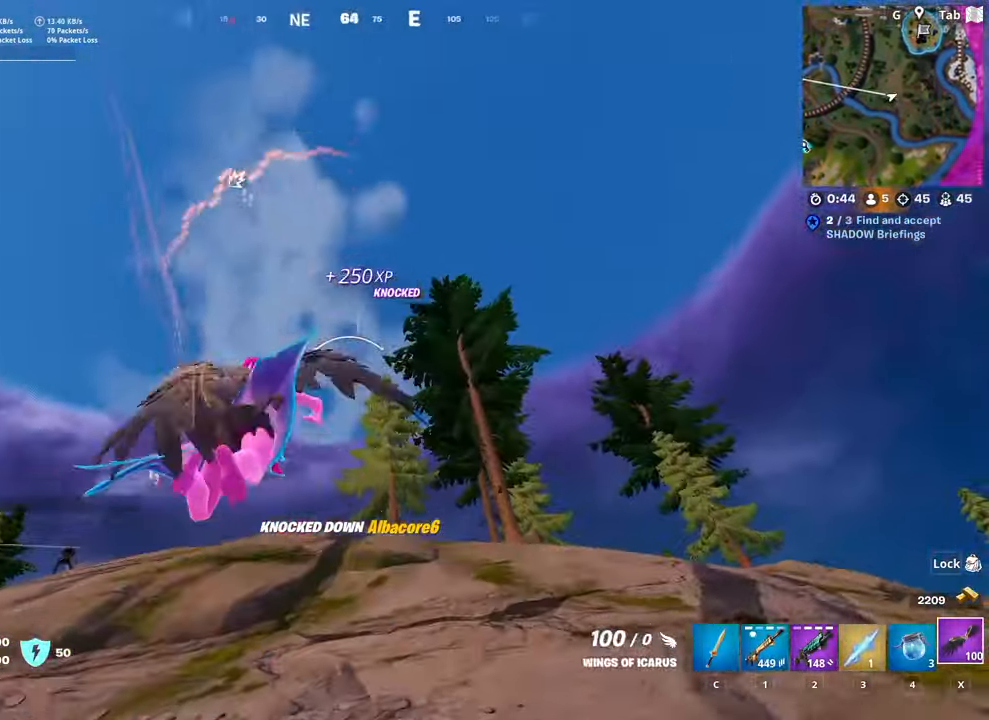
{"keys": ["w"], "mouse": [], "mouse_move": "down", "events": [[50, "mouse_left", "down"], [133, "mouse_left", "up"], [217, "mouse_left", "down"], [367, "mouse_left", "up"]]}
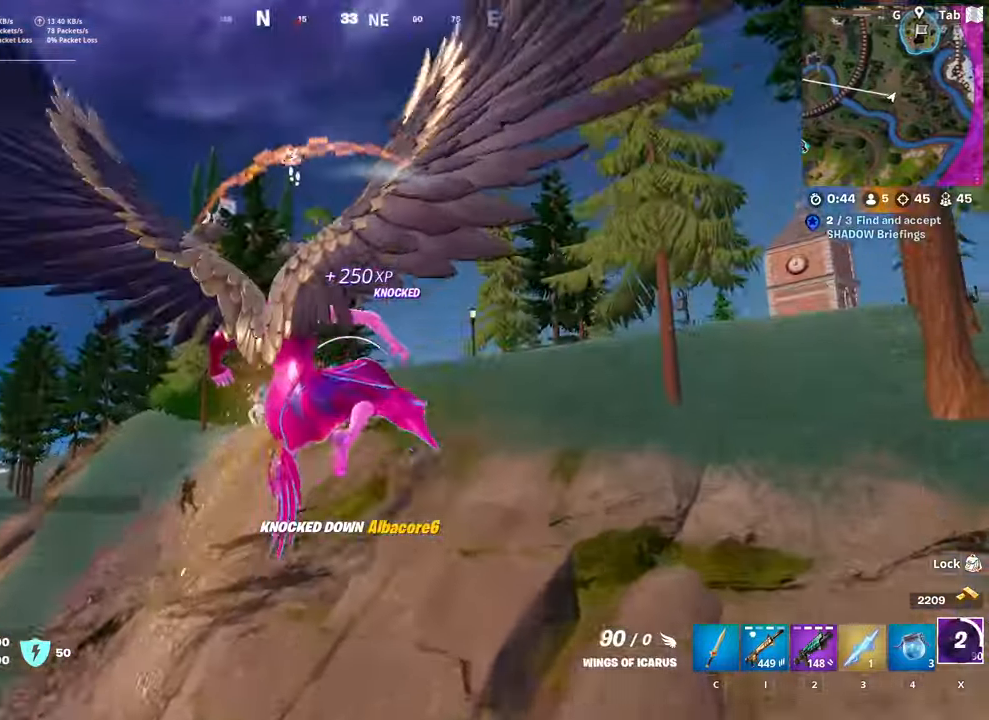
{"keys": ["w"], "mouse": [], "mouse_move": "left", "events": [[200, "3", "down"], [300, "3", "up"], [384, "3", "down"], [467, "3", "up"]]}
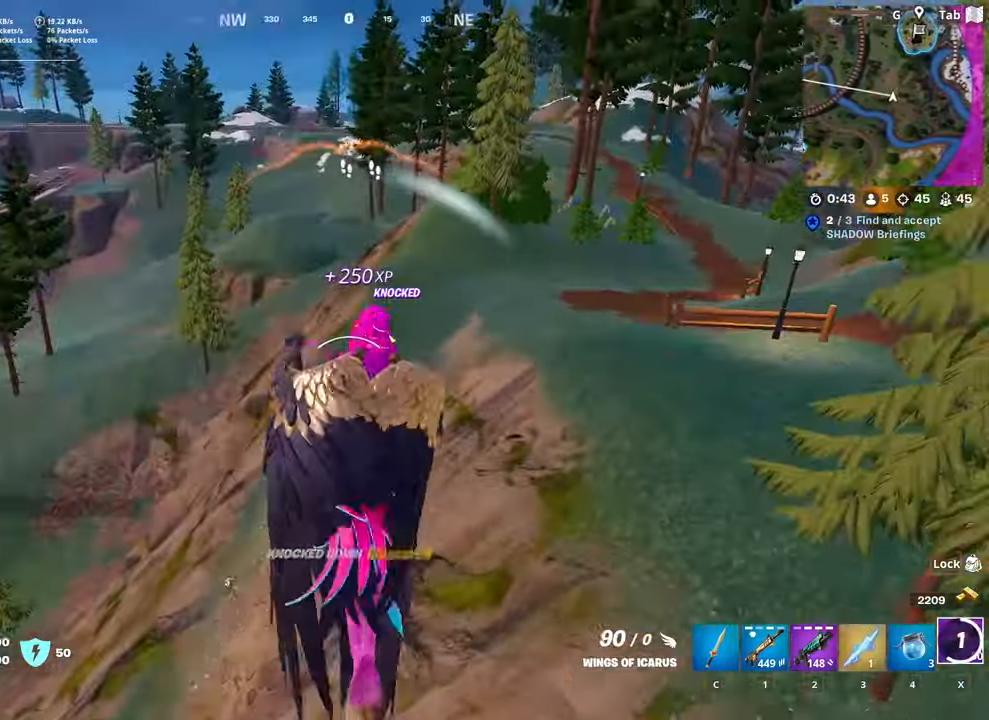
{"keys": ["w"], "mouse": [], "mouse_move": "still", "events": [[16, "mouse_left", "down"], [116, "mouse_left", "up"], [166, "mouse_left", "down"], [267, "mouse_left", "up"], [367, "3", "down"], [367, "mouse_left", "down"], [450, "mouse_left", "up"], [500, "3", "up"]]}
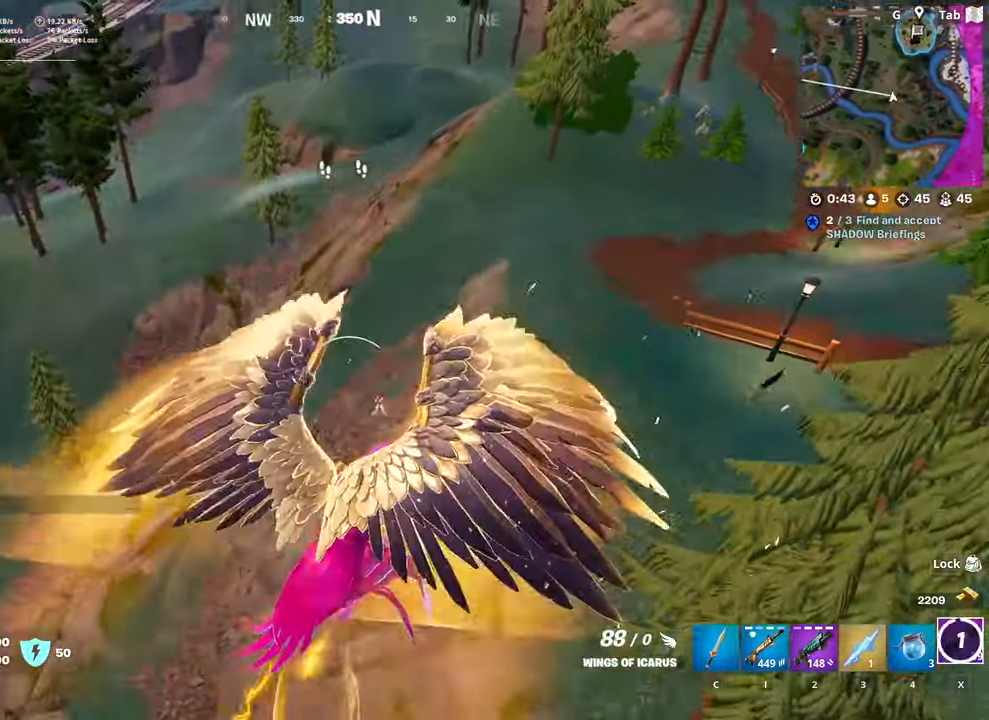
{"keys": ["w"], "mouse": ["left"], "mouse_move": "still", "events": [[50, "mouse_left", "down"], [134, "mouse_left", "up"], [184, "3", "down"], [317, "3", "up"], [417, "mouse_left", "down"]]}
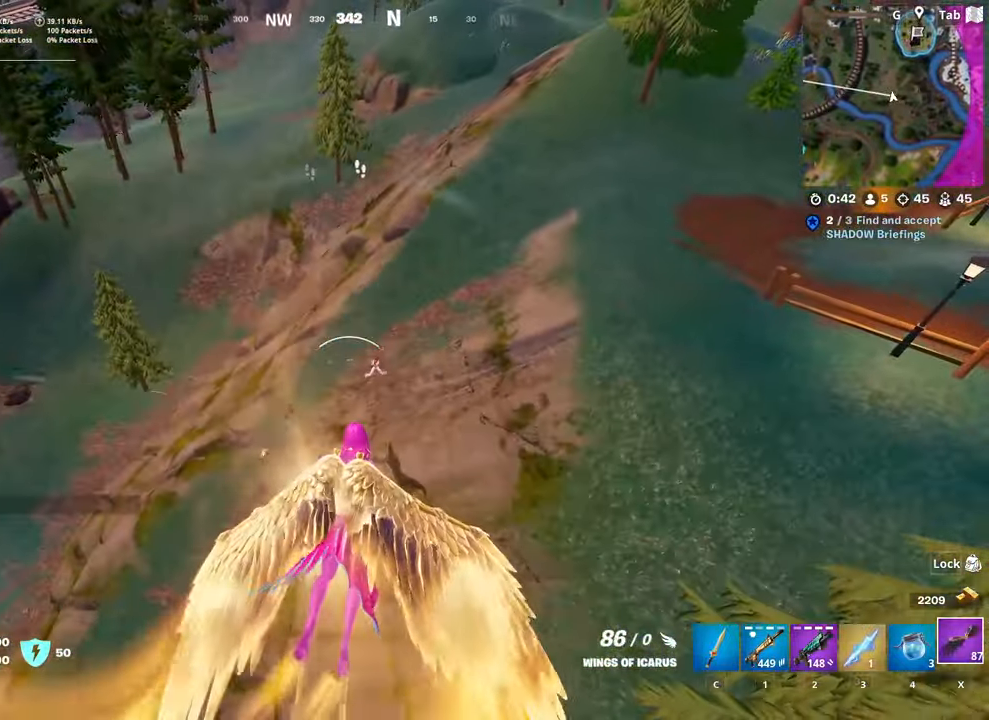
{"keys": ["w"], "mouse": [], "mouse_move": "up-right", "events": [[66, "mouse_left", "up"], [100, "mouse_left", "down"], [200, "mouse_left", "up"]]}
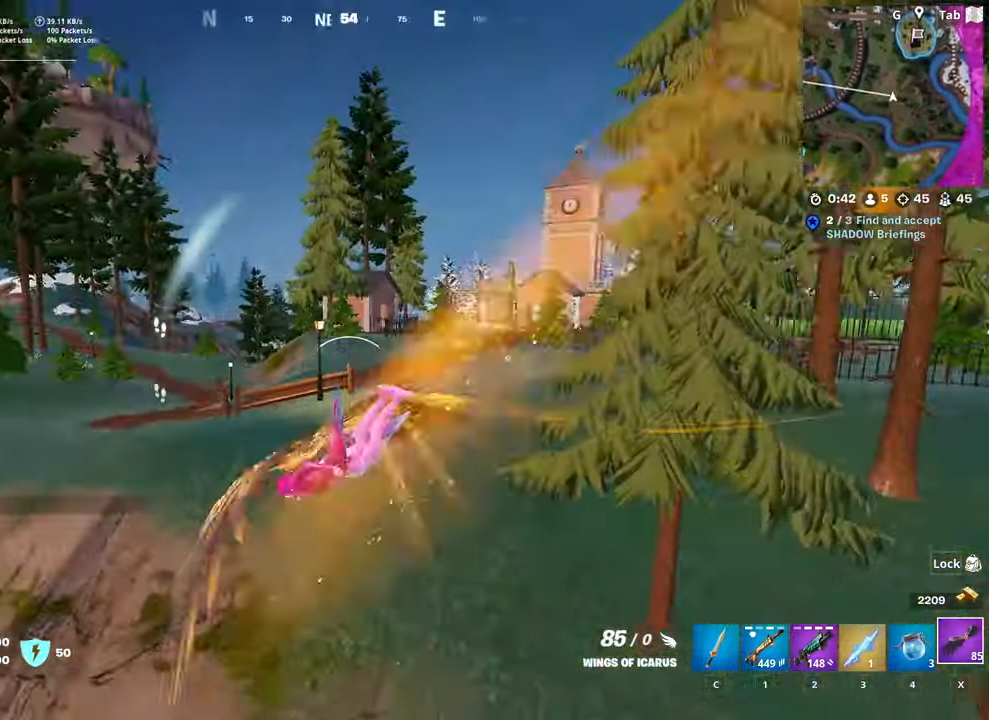
{"keys": ["w"], "mouse": [], "mouse_move": "still", "events": [[350, "d", "down"], [484, "d", "up"]]}
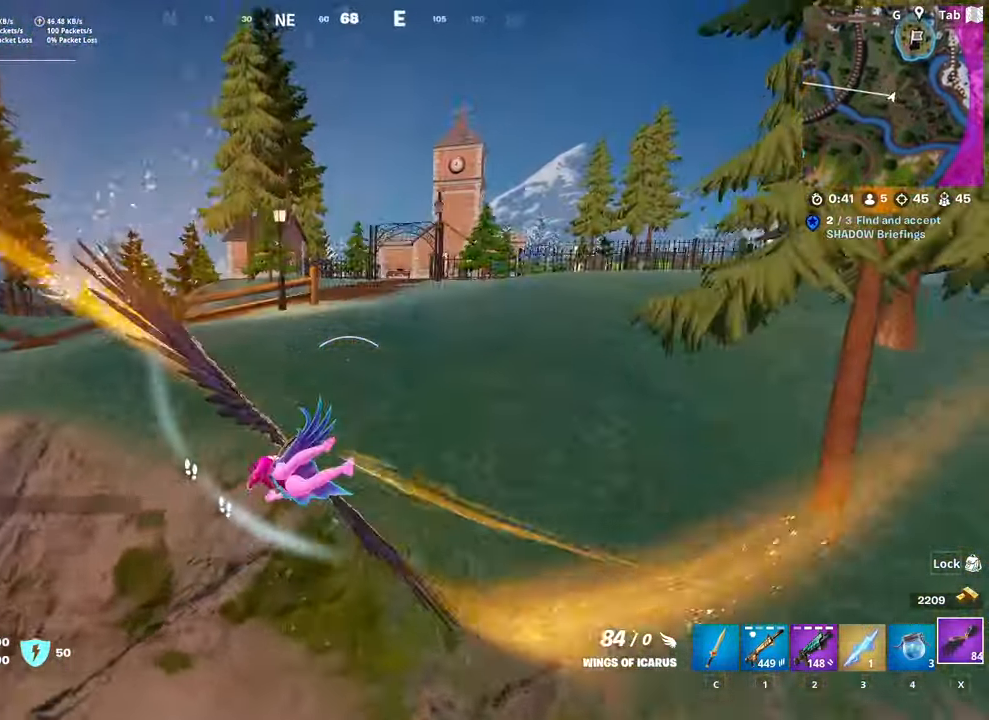
{"keys": ["3", "w"], "mouse": [], "mouse_move": "down", "events": [[417, "3", "down"]]}
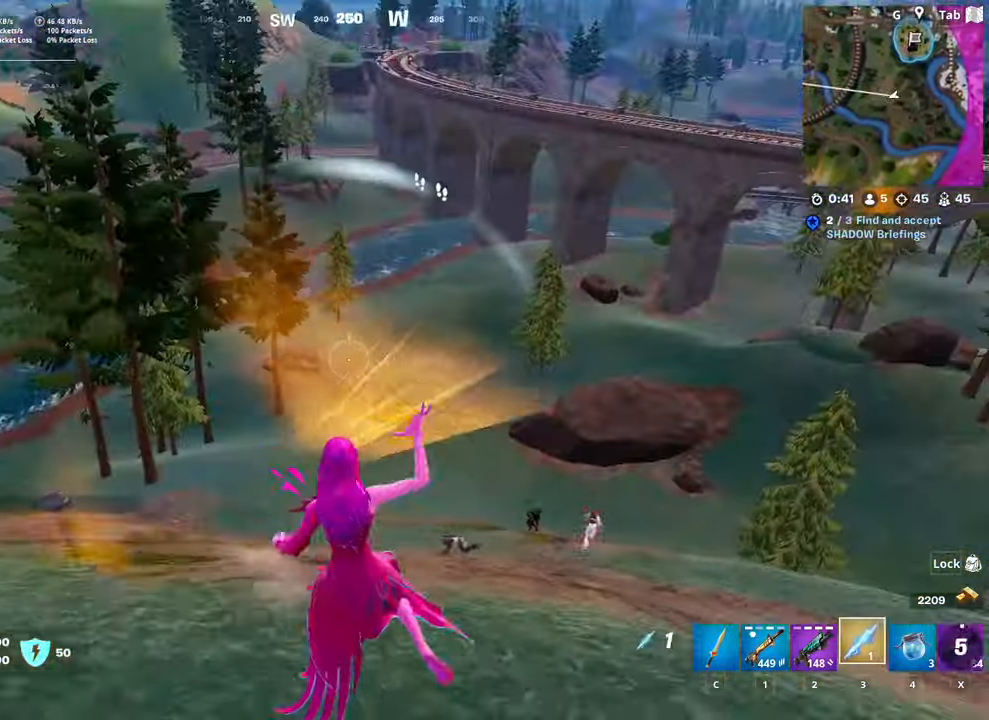
{"keys": ["space", "w"], "mouse": [], "mouse_move": "left", "events": [[50, "3", "up"], [150, "3", "down"], [250, "3", "up"], [334, "3", "down"], [367, "space", "down"], [417, "3", "up"]]}
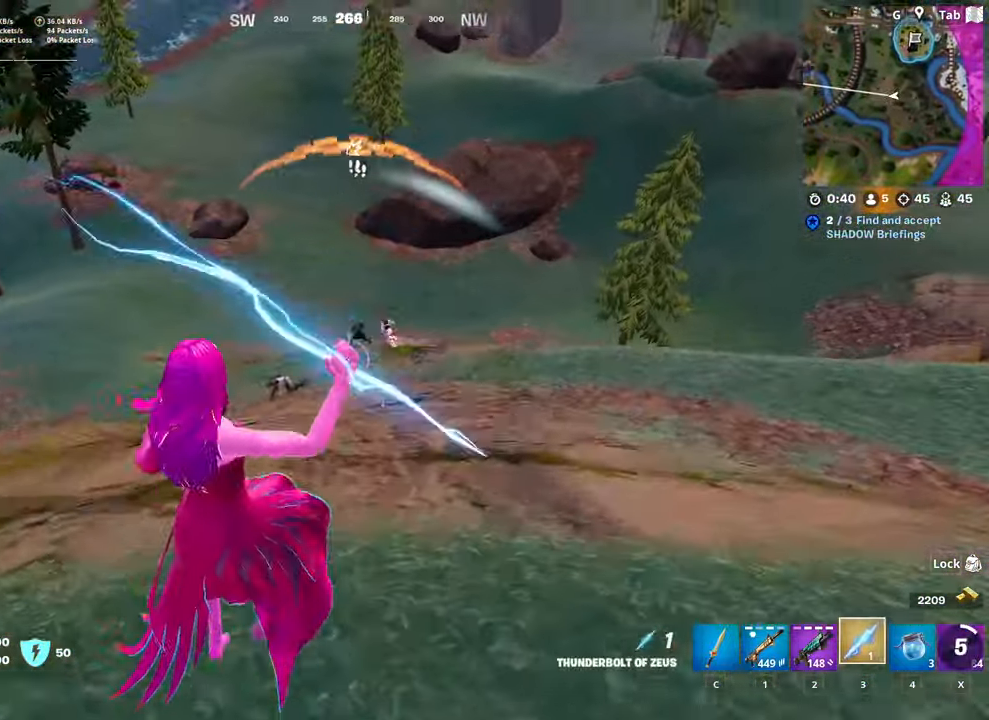
{"keys": ["d", "w"], "mouse": [], "mouse_move": "left", "events": [[33, "mouse_left", "down"], [117, "space", "up"], [167, "mouse_left", "up"], [200, "mouse_left", "down"], [300, "d", "down"], [350, "mouse_left", "up"], [400, "mouse_left", "down"], [484, "mouse_left", "up"]]}
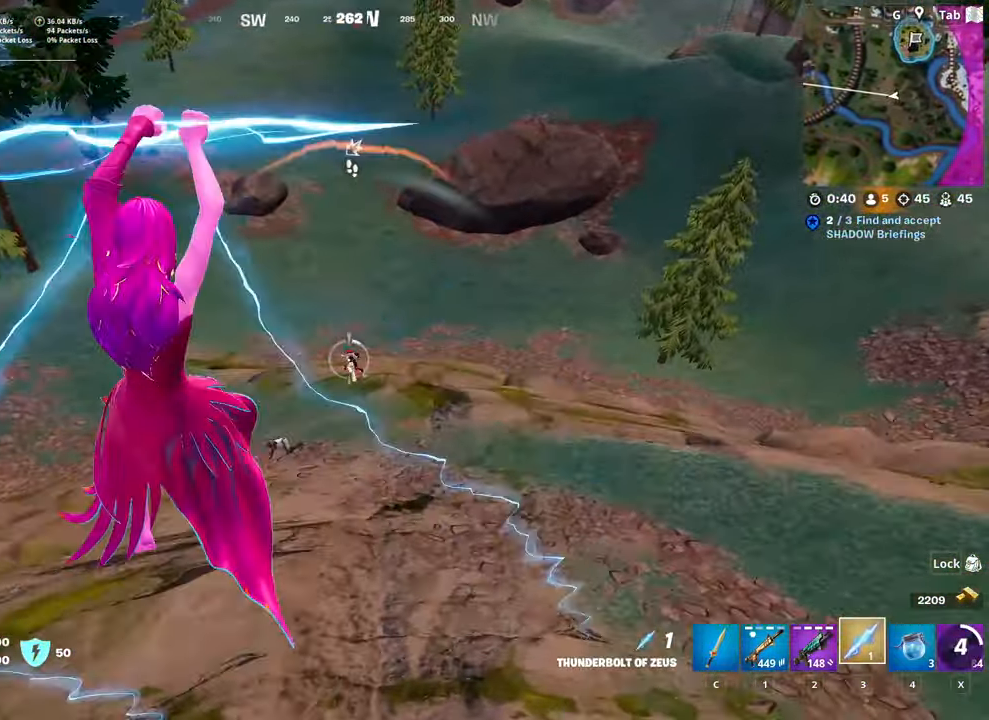
{"keys": ["w"], "mouse": ["left"], "mouse_move": "right", "events": [[51, "d", "up"], [51, "mouse_left", "down"], [184, "mouse_left", "up"], [234, "mouse_left", "down"], [367, "mouse_left", "up"], [468, "mouse_left", "down"]]}
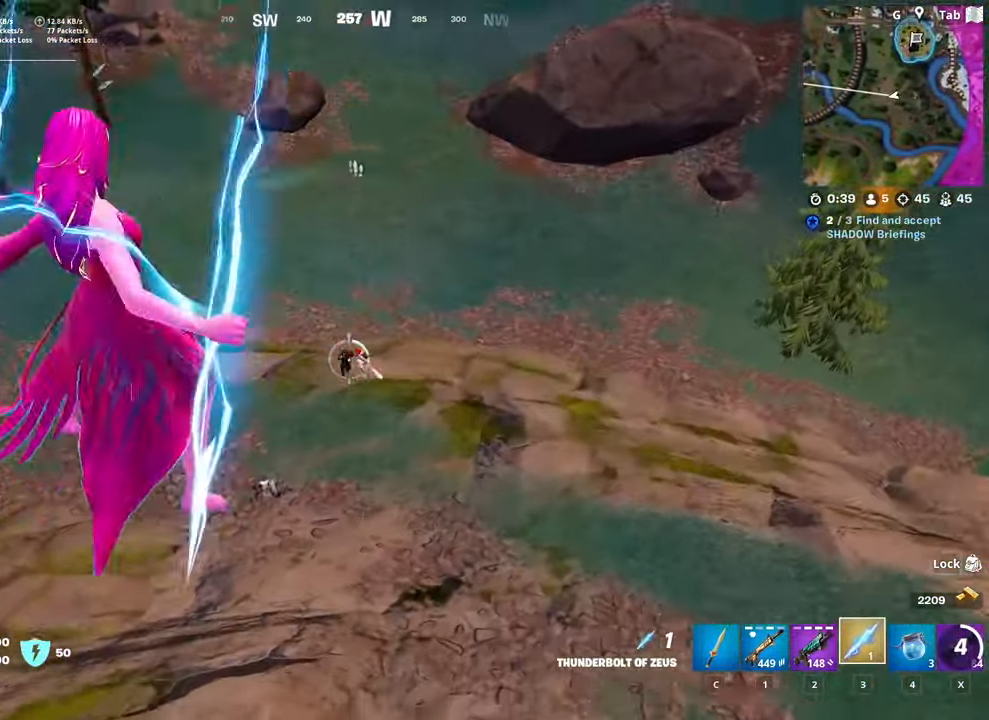
{"keys": ["w"], "mouse": [], "mouse_move": "left", "events": [[50, "mouse_left", "up"], [150, "mouse_left", "down"], [250, "mouse_left", "up"], [350, "mouse_left", "down"], [434, "mouse_left", "up"]]}
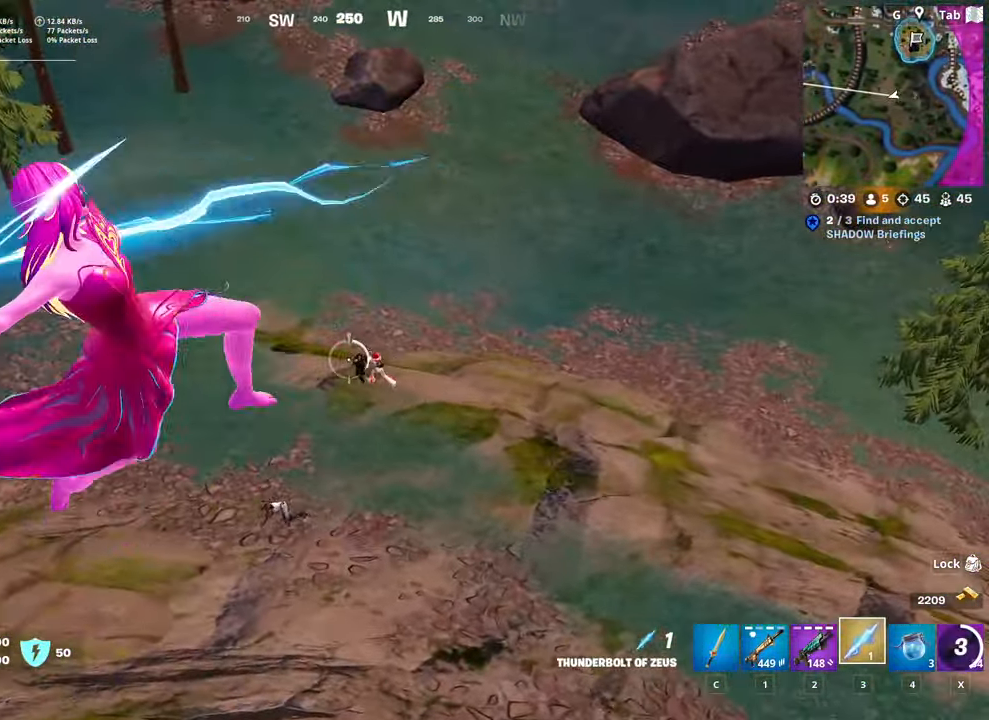
{"keys": ["w"], "mouse": [], "mouse_move": "left", "events": [[34, "mouse_left", "down"], [118, "mouse_left", "up"]]}
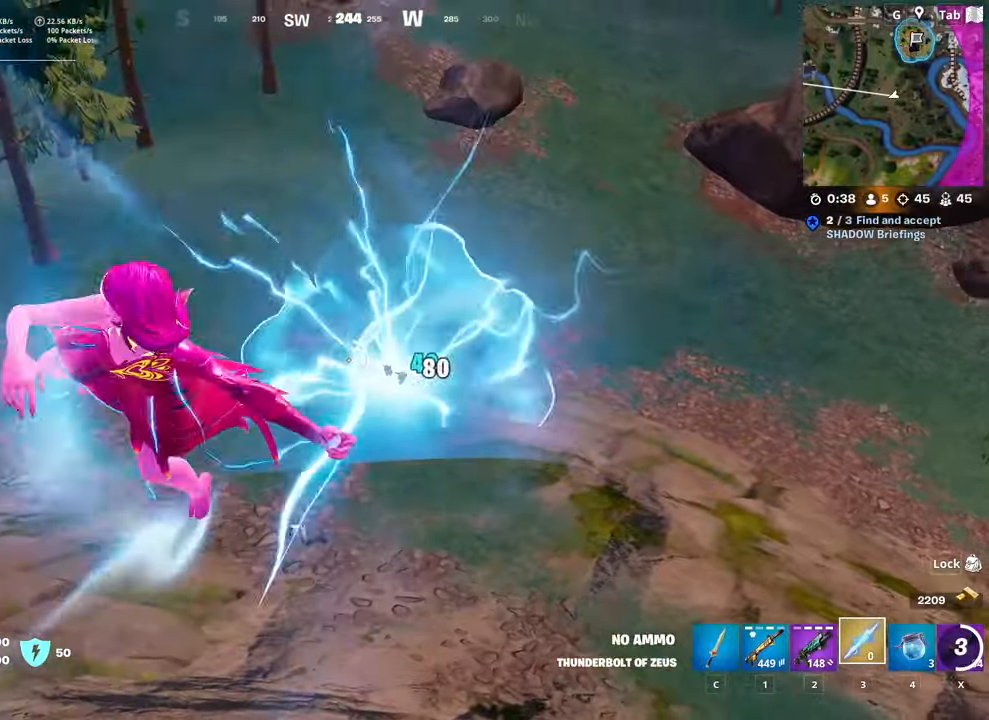
{"keys": ["w"], "mouse": [], "mouse_move": "right", "events": []}
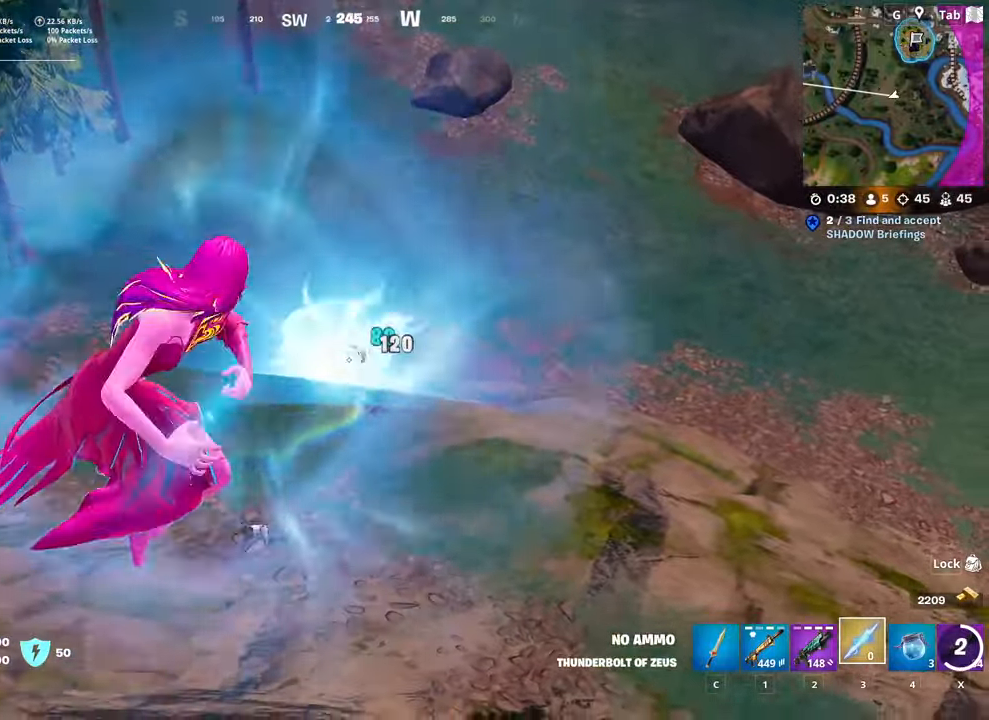
{"keys": ["w"], "mouse": [], "mouse_move": "right", "events": []}
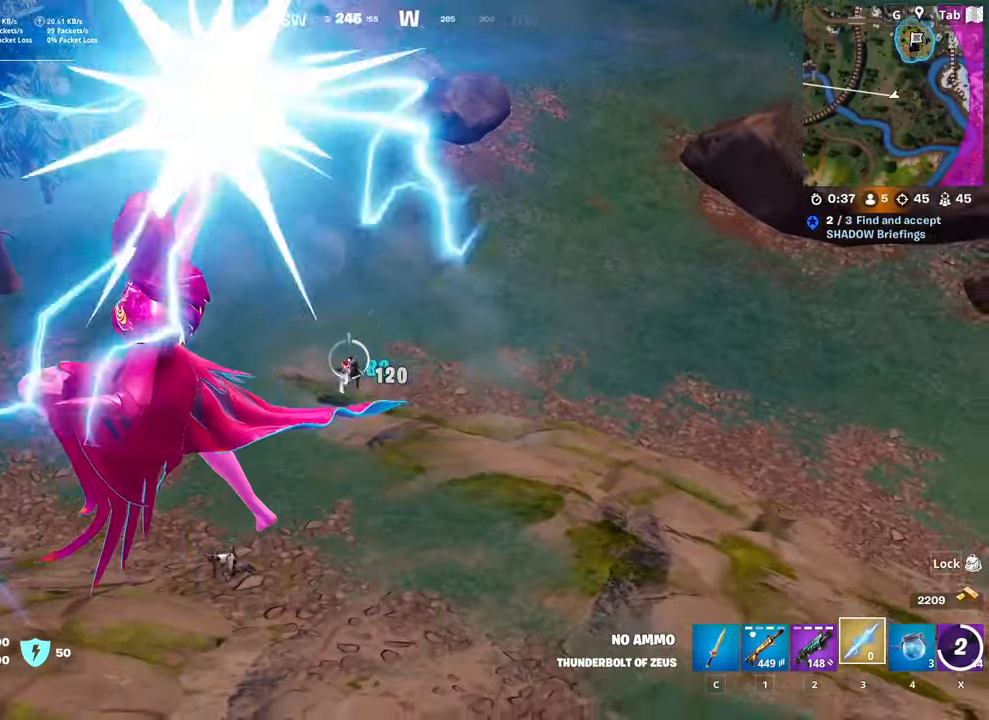
{"keys": ["w"], "mouse": ["left"], "mouse_move": "still", "events": [[401, "mouse_left", "down"]]}
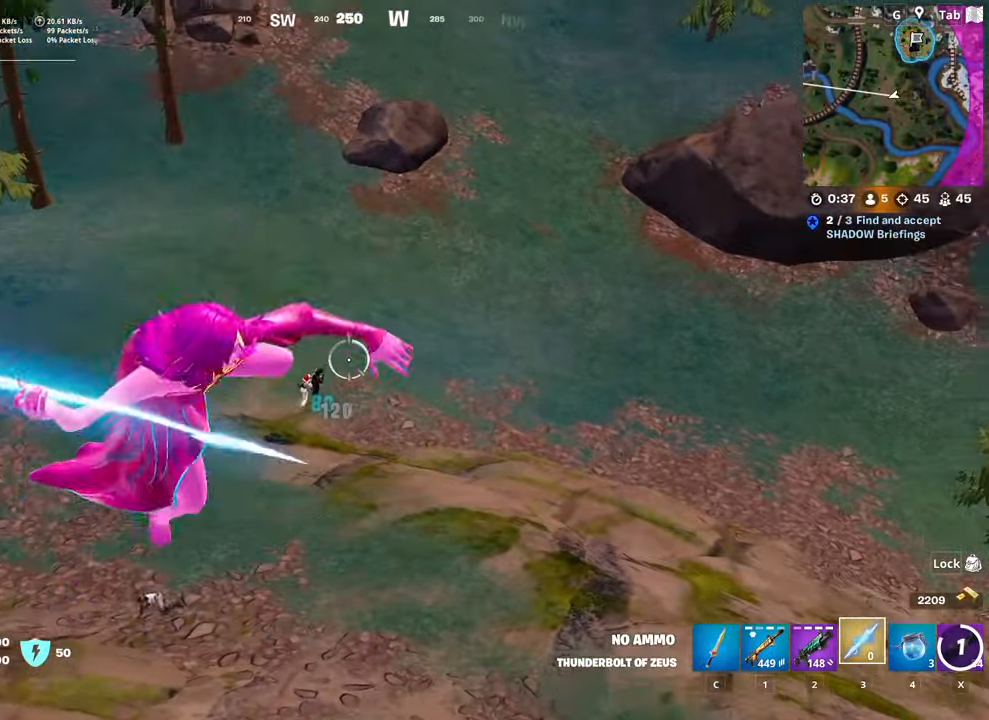
{"keys": ["w"], "mouse": [], "mouse_move": "right", "events": [[50, "mouse_left", "up"]]}
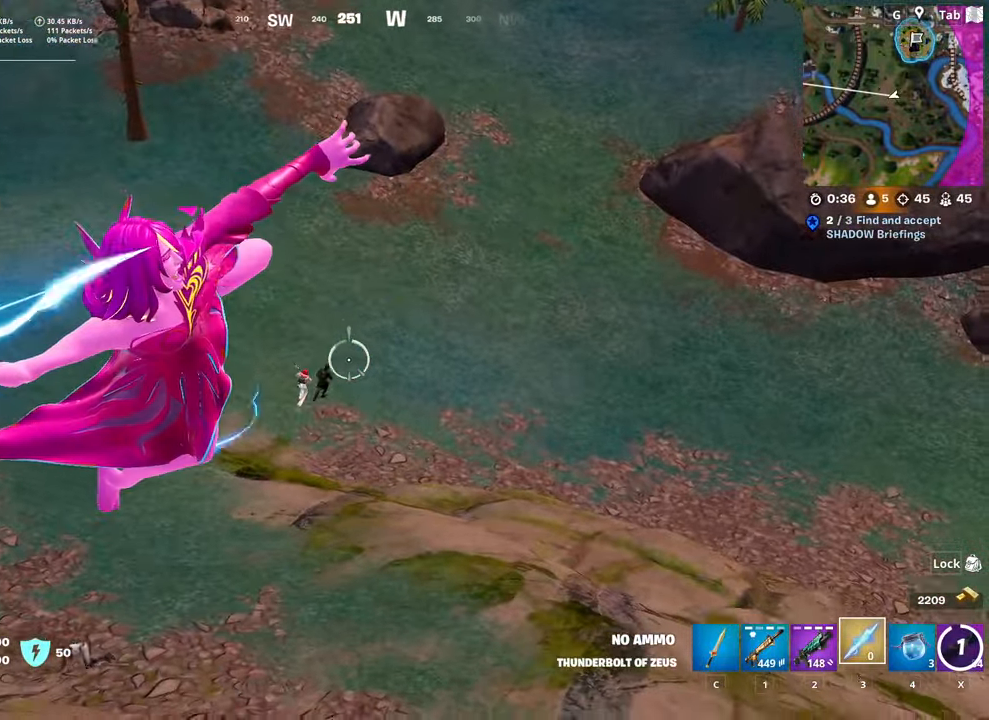
{"keys": ["w"], "mouse": [], "mouse_move": "up-right", "events": []}
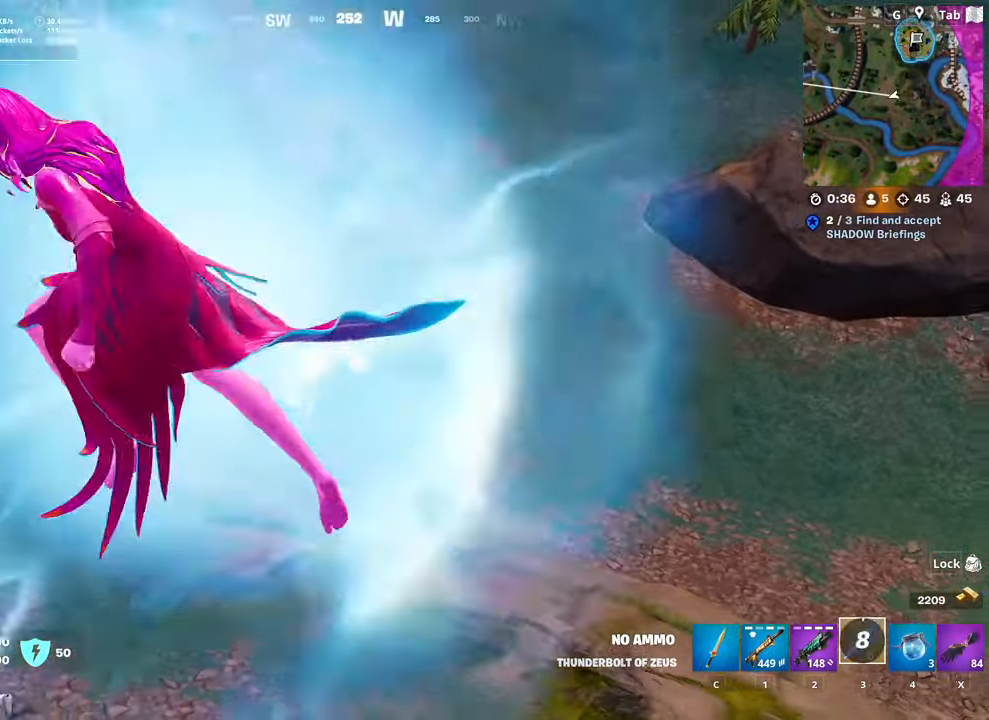
{"keys": ["w"], "mouse": [], "mouse_move": "still", "events": []}